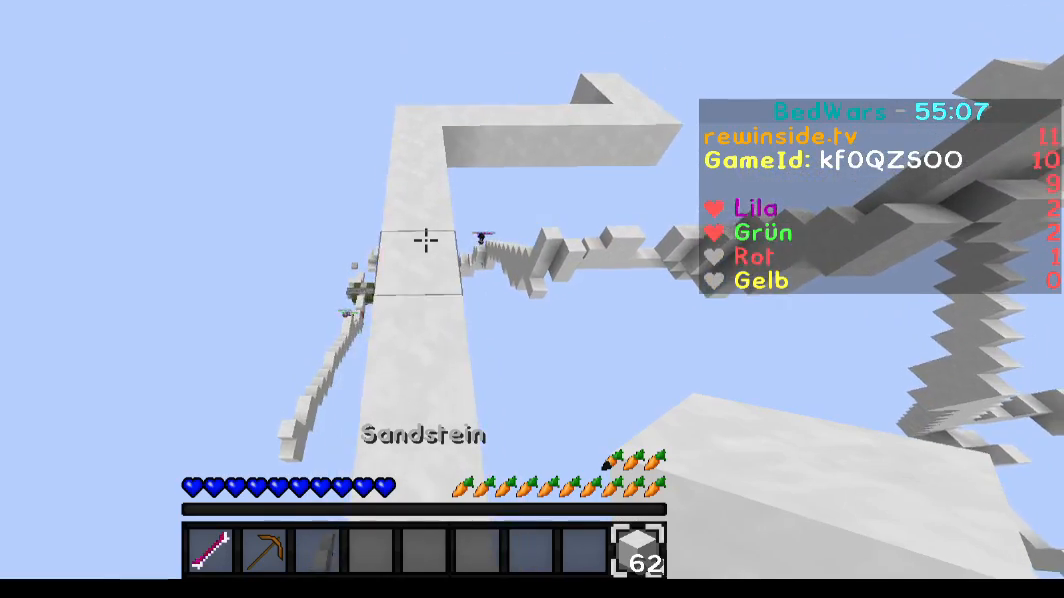
Gameplay with keyboard and mouse; each line is a JSON object with the keys and mouse buttons held at the frame after it. "events" lists presses ("down") and releases ("up") of "a", "d", "s", "w", "mouse_left" and "mouse_right" between this image and that frame as [ms after this image, input, new state], when the widget could be followed in between. "mouse_left", "mouse_right" = the "left", "right" buttons of the "mouse" list. No other keys are recorded. Fast repeated clicks can show as one long hold. Mouse movement is not recorded.
{"keys": ["w"], "mouse": [], "events": [[50, "a", "down"], [150, "a", "up"]]}
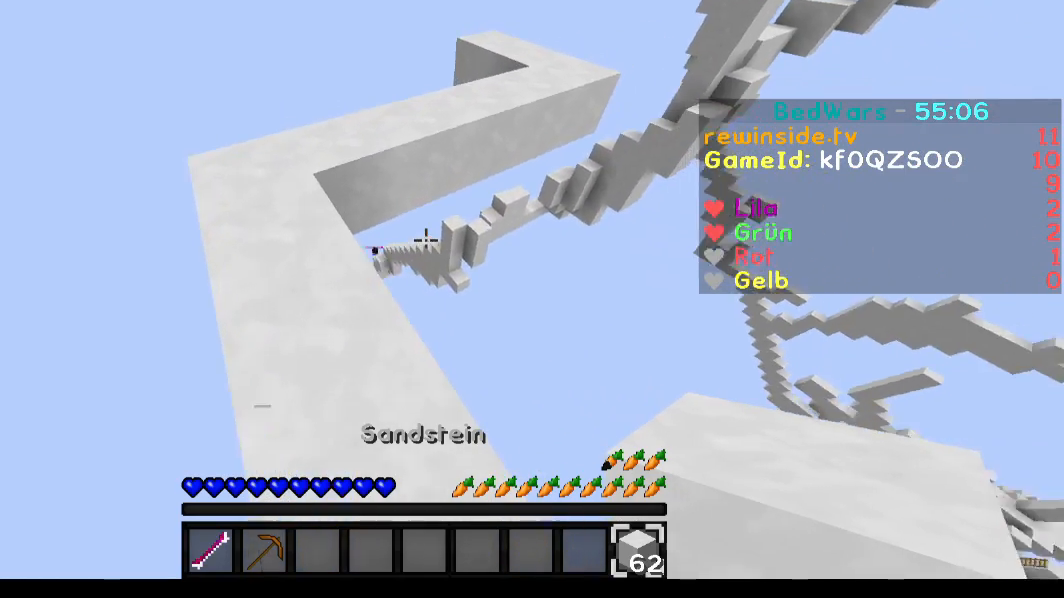
{"keys": ["w"], "mouse": [], "events": []}
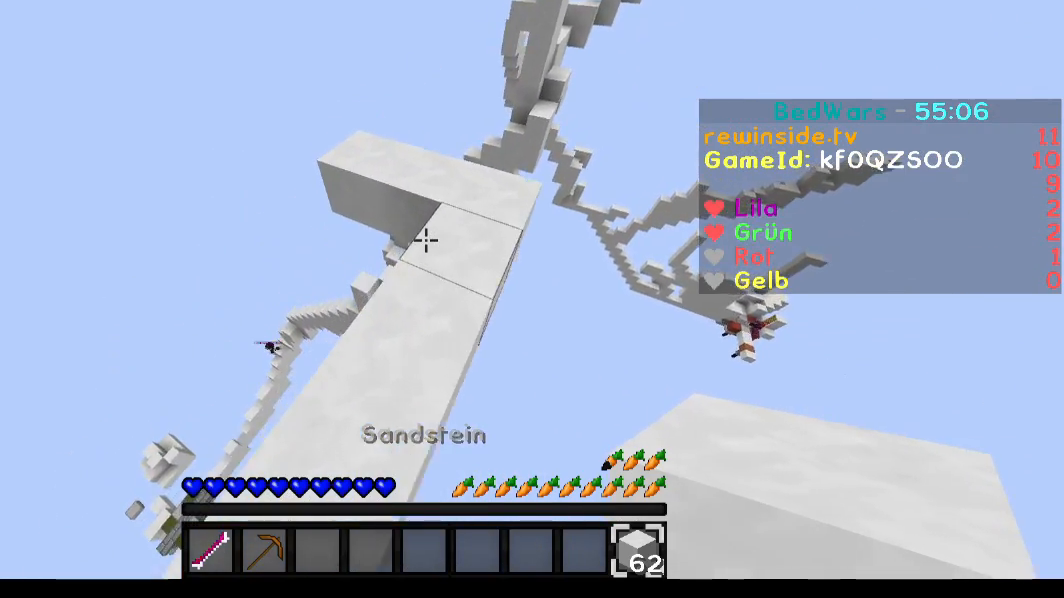
{"keys": ["d", "s"], "mouse": [], "events": [[267, "w", "up"], [401, "d", "down"], [401, "s", "down"]]}
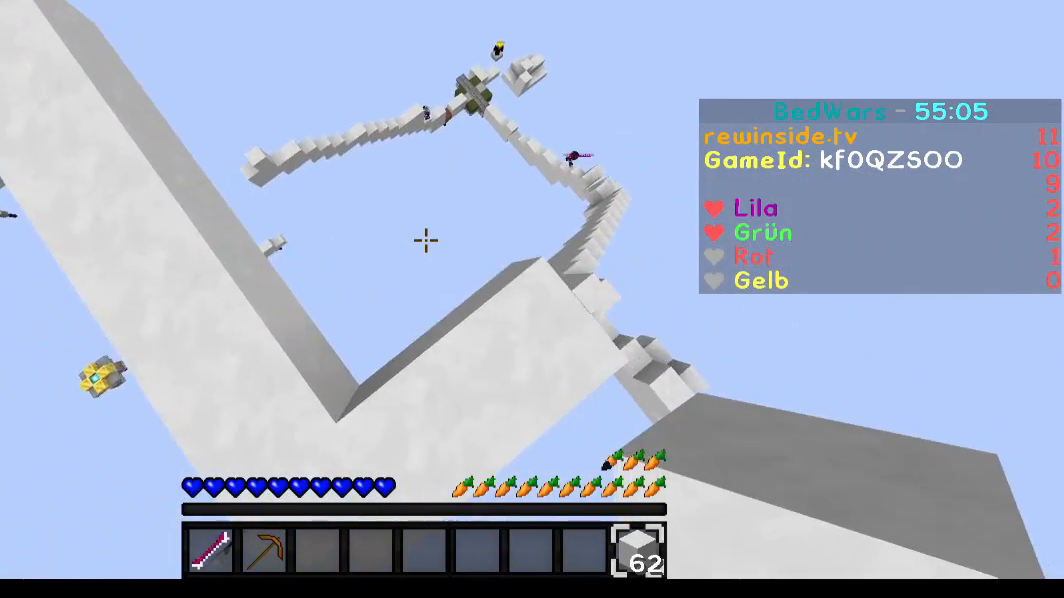
{"keys": ["a", "d", "s"], "mouse": [], "events": [[100, "mouse_left", "down"], [300, "a", "down"], [433, "mouse_left", "up"]]}
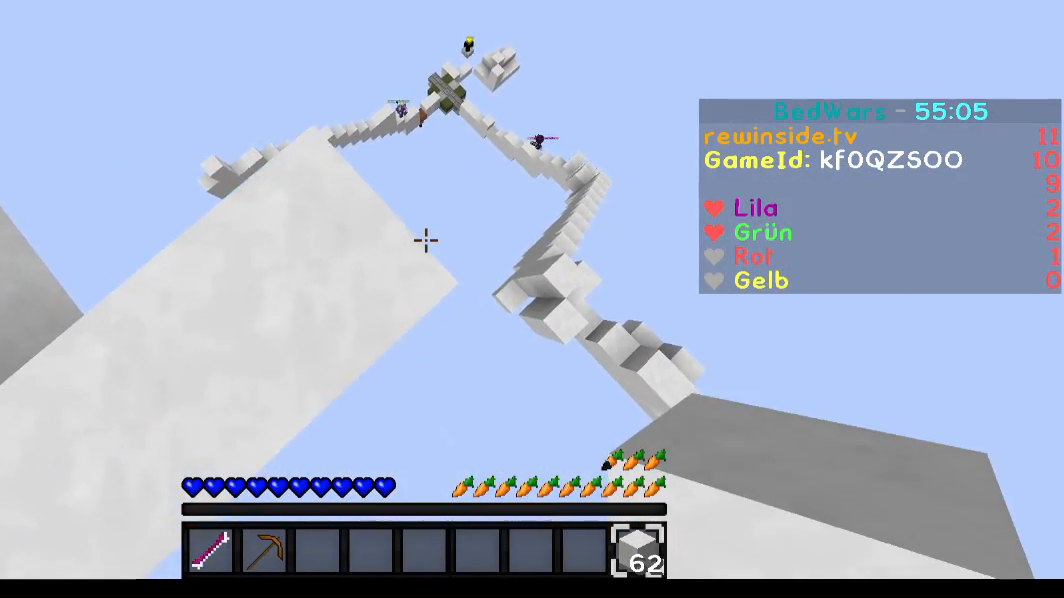
{"keys": ["d", "s"], "mouse": [], "events": [[301, "a", "up"]]}
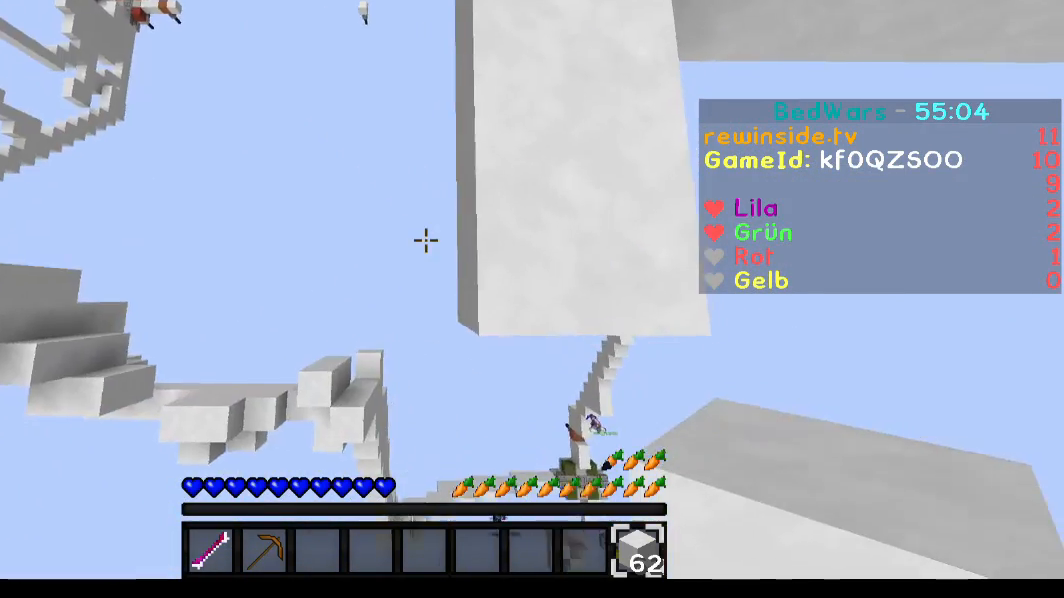
{"keys": ["d", "s"], "mouse": [], "events": []}
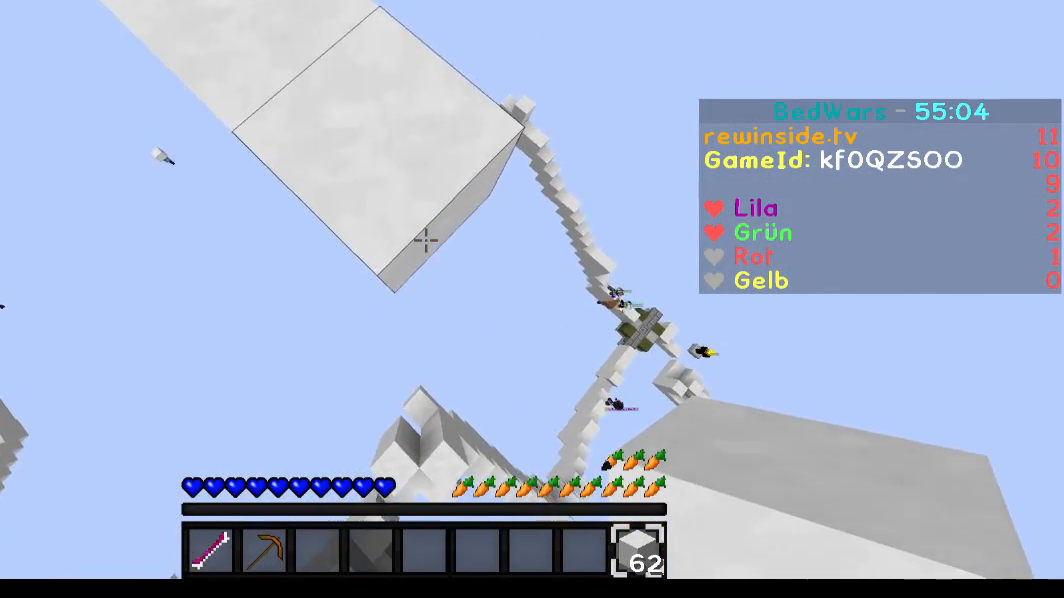
{"keys": ["d", "s"], "mouse": [], "events": [[200, "mouse_right", "down"], [267, "mouse_right", "up"], [300, "mouse_right", "down"], [501, "mouse_right", "up"]]}
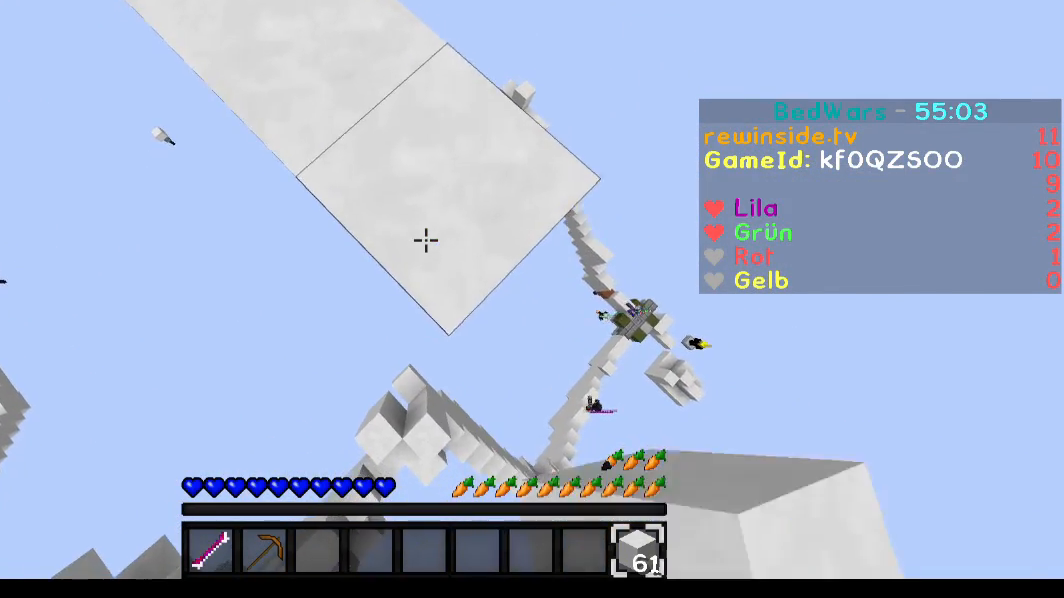
{"keys": ["d", "s"], "mouse": [], "events": [[66, "mouse_right", "down"], [100, "mouse_right", "up"], [167, "mouse_right", "down"], [367, "mouse_right", "up"], [400, "mouse_right", "down"], [467, "mouse_right", "up"]]}
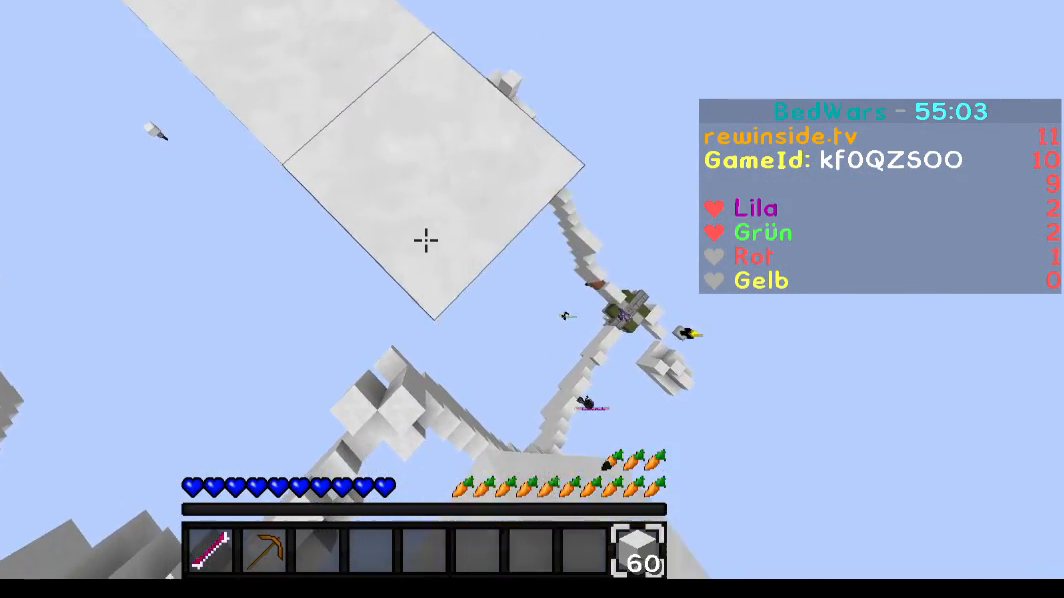
{"keys": ["a", "s"], "mouse": [], "events": [[67, "mouse_right", "down"], [100, "mouse_right", "up"], [167, "mouse_right", "down"], [200, "mouse_right", "up"], [267, "mouse_right", "down"], [301, "a", "down"], [367, "d", "up"], [367, "mouse_right", "up"], [401, "mouse_right", "down"], [467, "mouse_right", "up"]]}
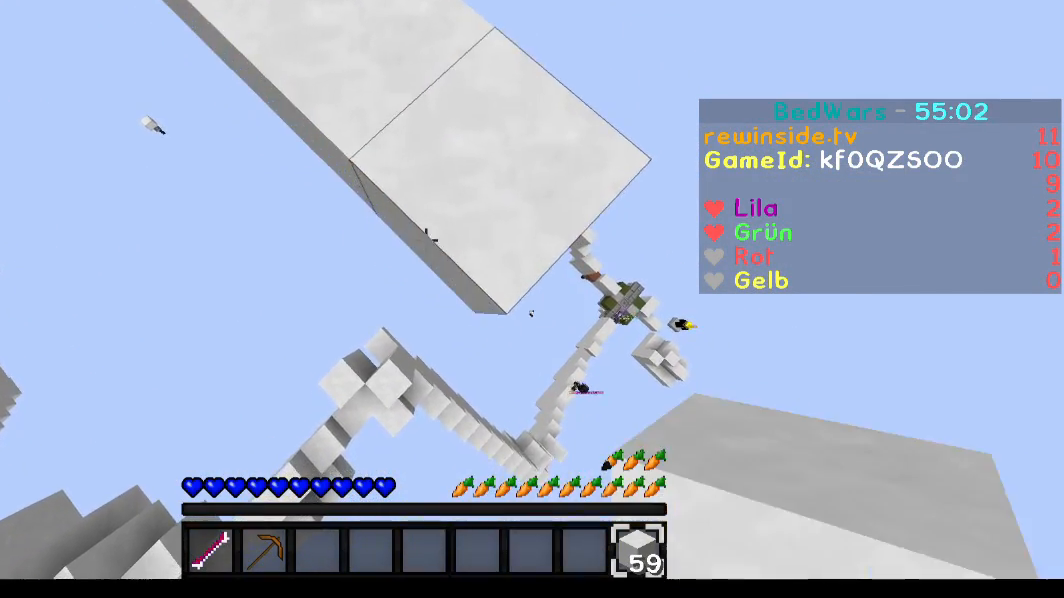
{"keys": ["a", "s"], "mouse": [], "events": [[100, "mouse_right", "down"], [200, "mouse_right", "up"], [267, "mouse_right", "down"], [300, "mouse_right", "up"], [400, "mouse_right", "down"], [467, "mouse_right", "up"]]}
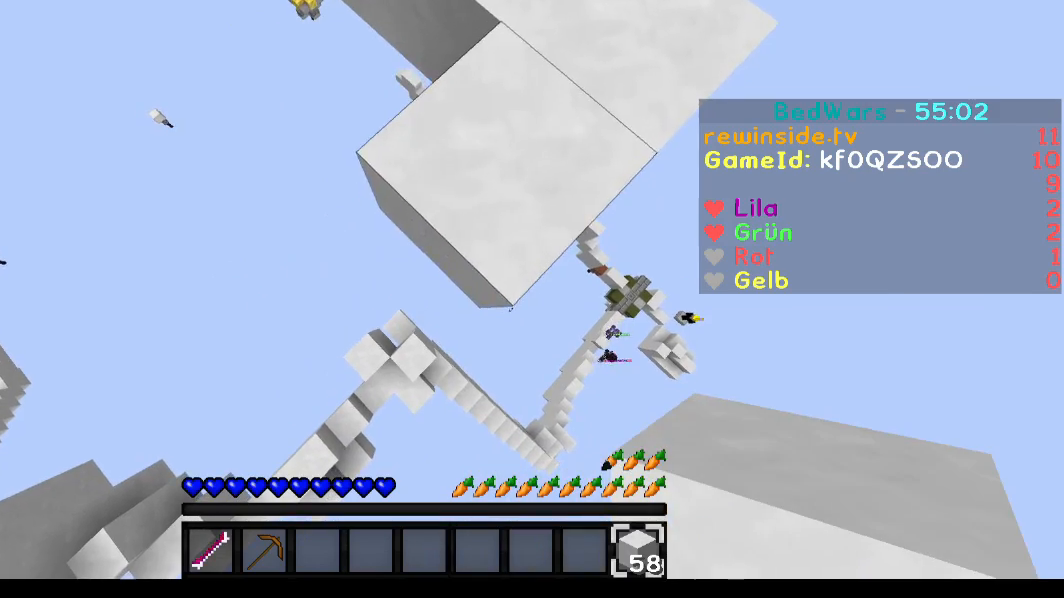
{"keys": ["d", "s"], "mouse": ["right"], "events": [[167, "mouse_right", "down"], [200, "mouse_right", "up"], [267, "mouse_right", "down"], [300, "mouse_right", "up"], [501, "a", "up"], [501, "d", "down"], [501, "mouse_right", "down"]]}
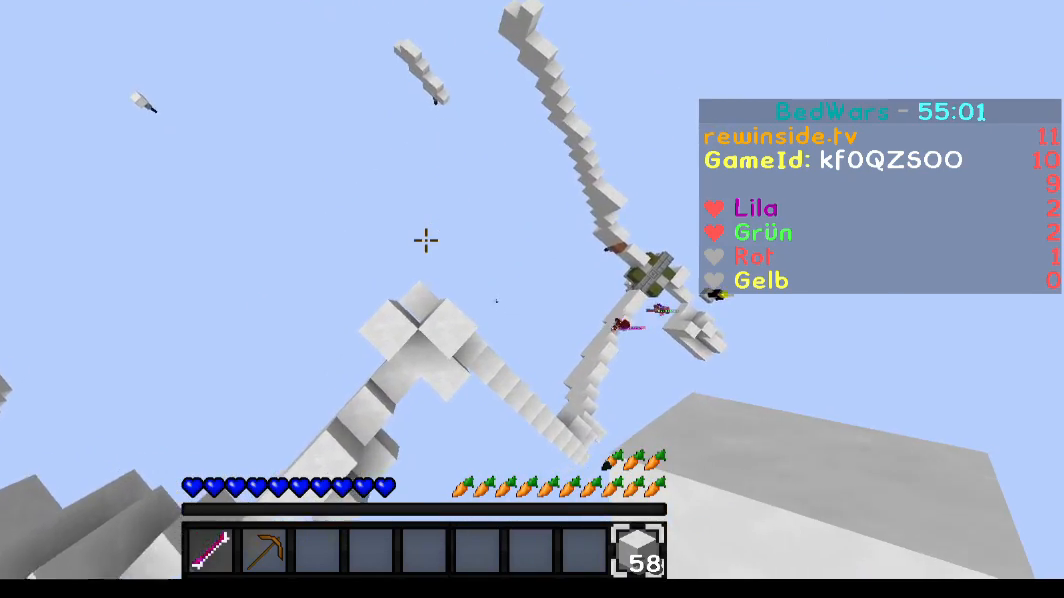
{"keys": ["w"], "mouse": [], "events": [[66, "mouse_right", "up"], [100, "mouse_right", "down"], [167, "d", "up"], [167, "mouse_right", "up"], [200, "mouse_right", "down"], [267, "mouse_right", "up"], [267, "s", "up"], [300, "mouse_right", "down"], [367, "mouse_right", "up"], [400, "mouse_right", "down"], [400, "w", "down"], [467, "mouse_right", "up"]]}
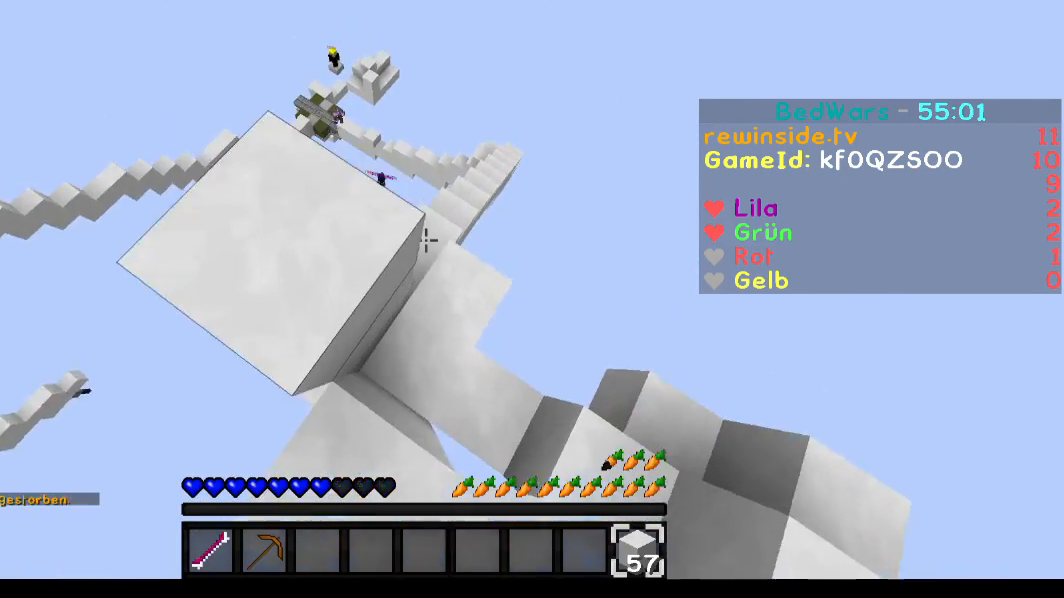
{"keys": [], "mouse": [], "events": [[67, "w", "up"], [200, "d", "down"], [267, "w", "down"], [301, "d", "up"], [501, "w", "up"]]}
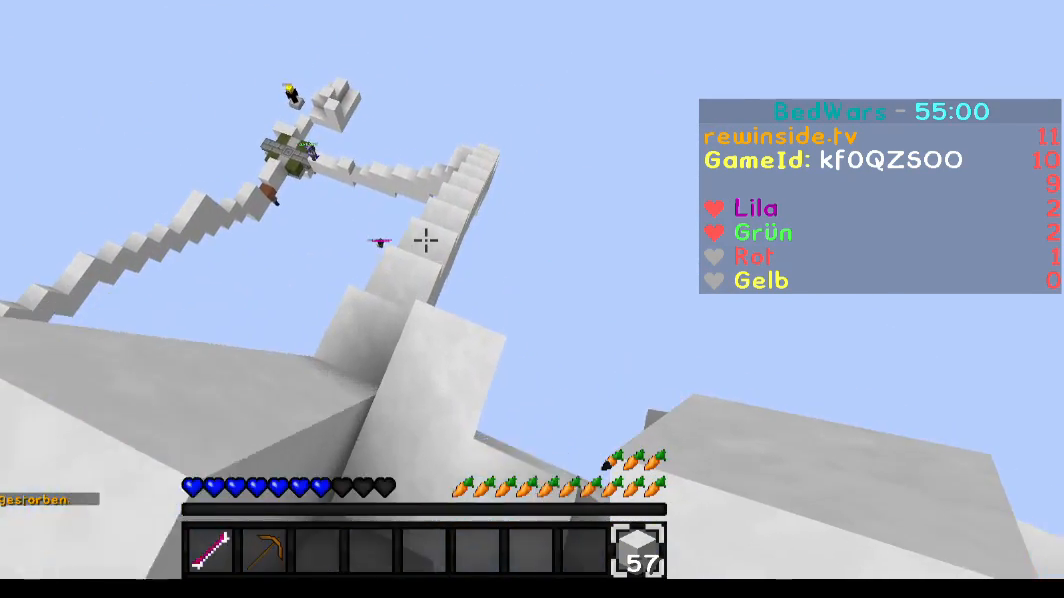
{"keys": ["w"], "mouse": [], "events": [[200, "a", "down"], [267, "w", "down"], [367, "a", "up"]]}
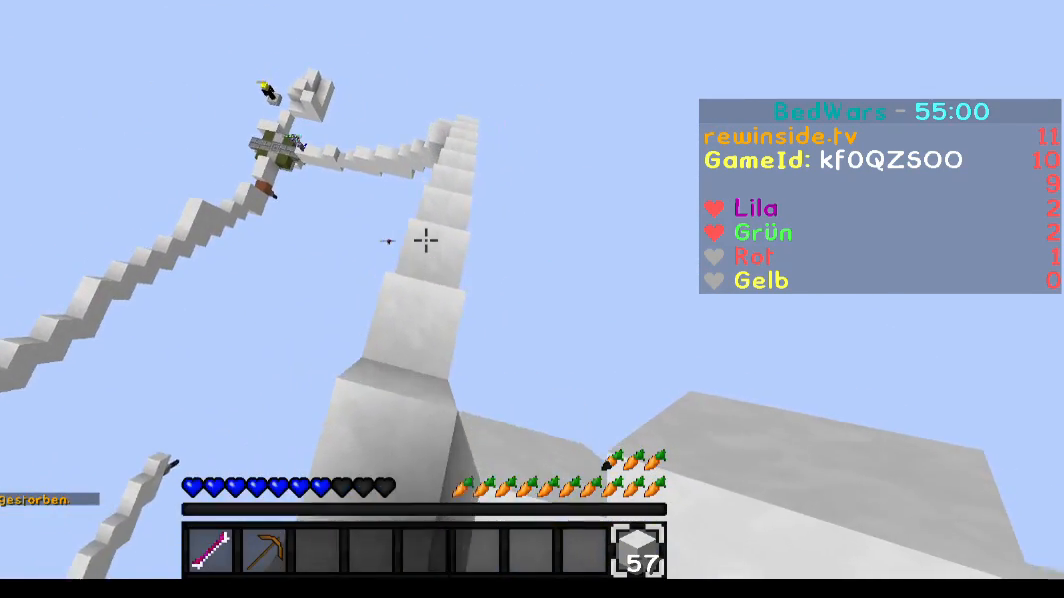
{"keys": ["d", "w"], "mouse": [], "events": [[100, "d", "down"], [167, "mouse_right", "down"], [267, "d", "up"], [300, "mouse_right", "up"], [467, "d", "down"]]}
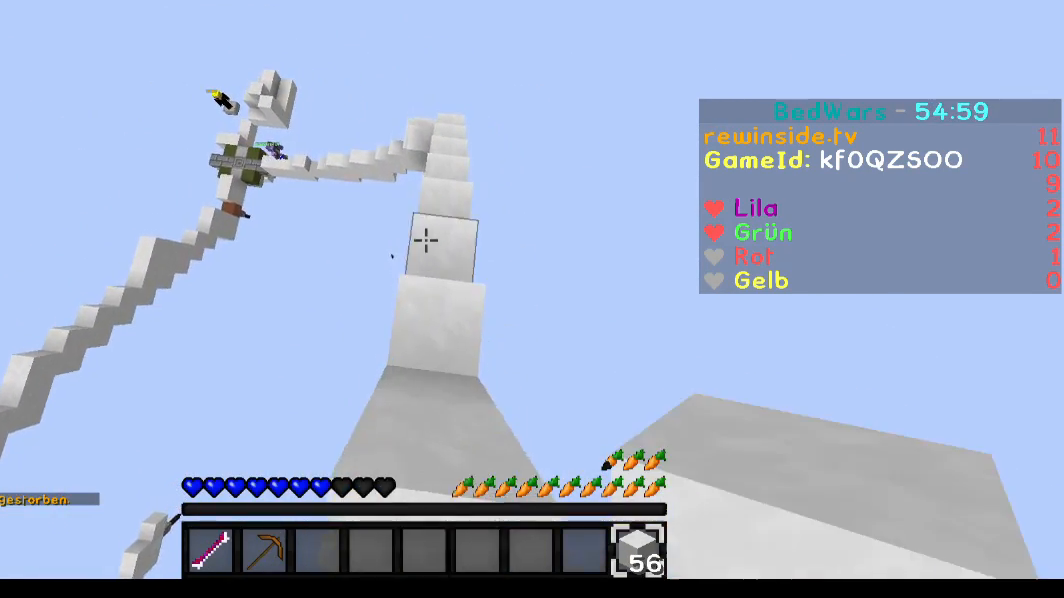
{"keys": ["d", "w"], "mouse": [], "events": [[167, "d", "up"], [500, "d", "down"]]}
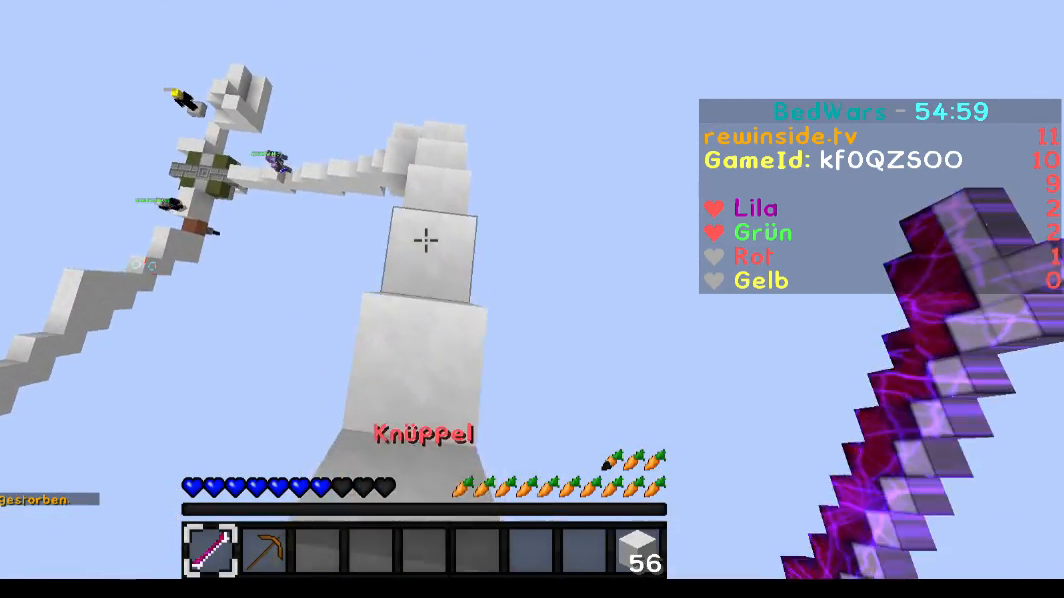
{"keys": ["w"], "mouse": [], "events": [[100, "d", "up"], [167, "mouse_left", "down"], [200, "mouse_left", "up"], [301, "mouse_left", "down"], [367, "mouse_left", "up"], [401, "mouse_left", "down"], [467, "mouse_left", "up"]]}
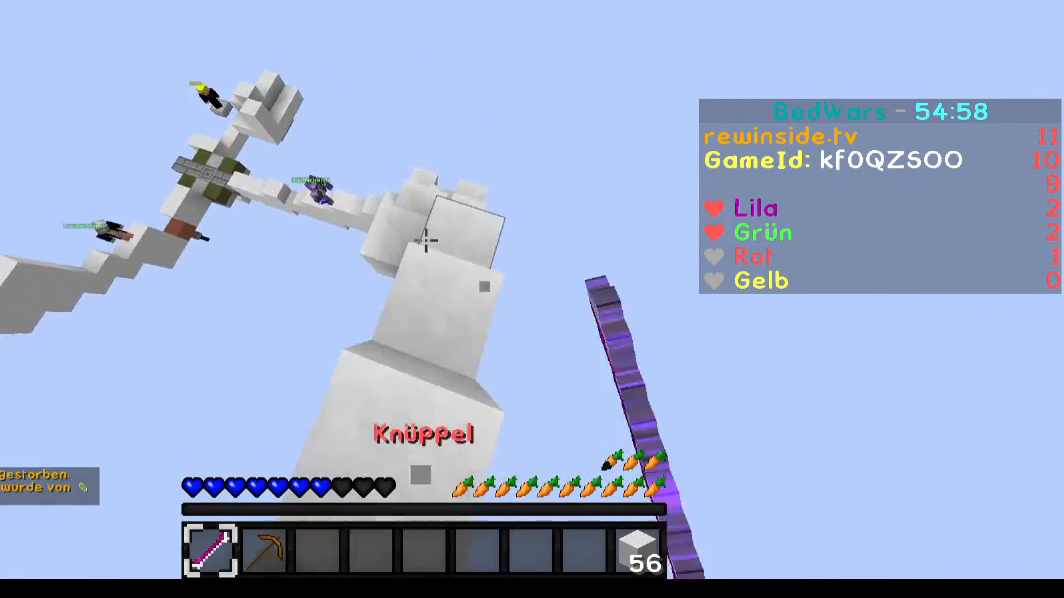
{"keys": ["a"], "mouse": ["left"], "events": [[66, "mouse_left", "down"], [100, "mouse_left", "up"], [167, "mouse_left", "down"], [200, "mouse_left", "up"], [267, "a", "down"], [267, "mouse_left", "down"], [300, "mouse_left", "up"], [467, "w", "up"], [500, "mouse_left", "down"]]}
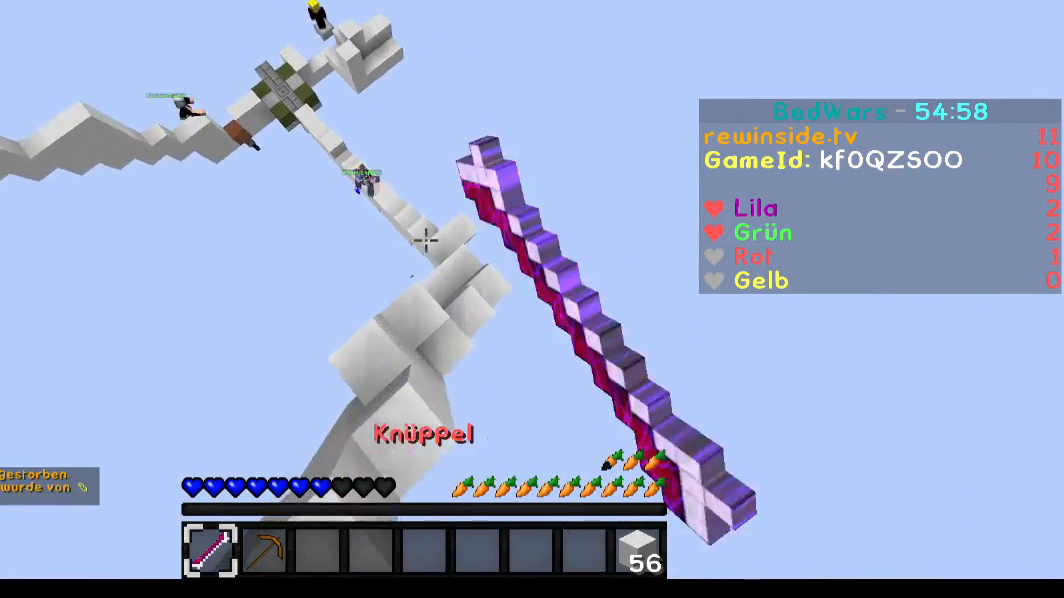
{"keys": ["w"], "mouse": [], "events": [[67, "mouse_left", "up"], [100, "a", "up"], [100, "w", "down"], [200, "mouse_left", "down"], [267, "mouse_left", "up"], [367, "mouse_left", "down"], [401, "mouse_left", "up"], [467, "mouse_left", "down"], [501, "mouse_left", "up"]]}
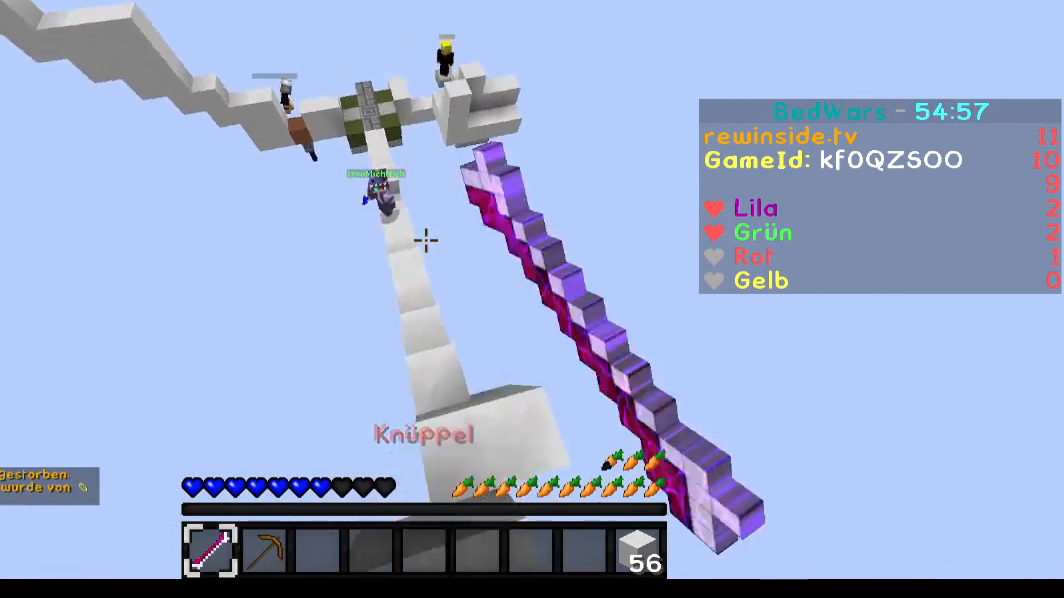
{"keys": ["w"], "mouse": ["left"], "events": [[66, "mouse_left", "down"], [100, "mouse_left", "up"], [200, "mouse_left", "down"], [267, "mouse_left", "up"], [300, "mouse_left", "down"], [367, "mouse_left", "up"], [400, "mouse_left", "down"], [467, "mouse_left", "up"], [500, "mouse_left", "down"]]}
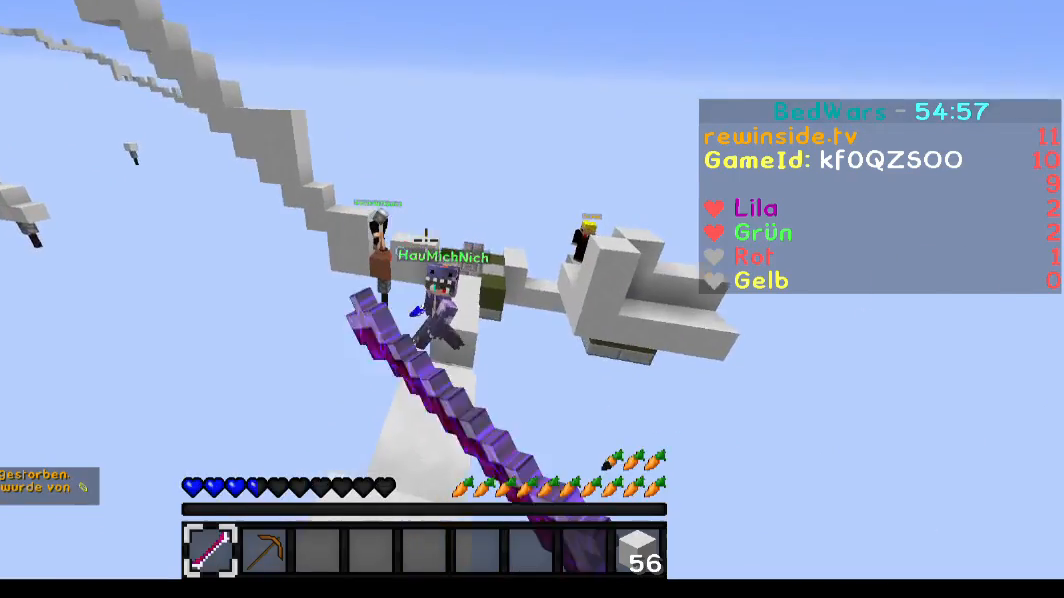
{"keys": ["w"], "mouse": ["left"], "events": [[67, "mouse_left", "up"], [167, "mouse_left", "down"], [200, "mouse_left", "up"], [267, "mouse_left", "down"], [301, "mouse_left", "up"], [367, "mouse_left", "down"], [401, "mouse_left", "up"], [501, "mouse_left", "down"]]}
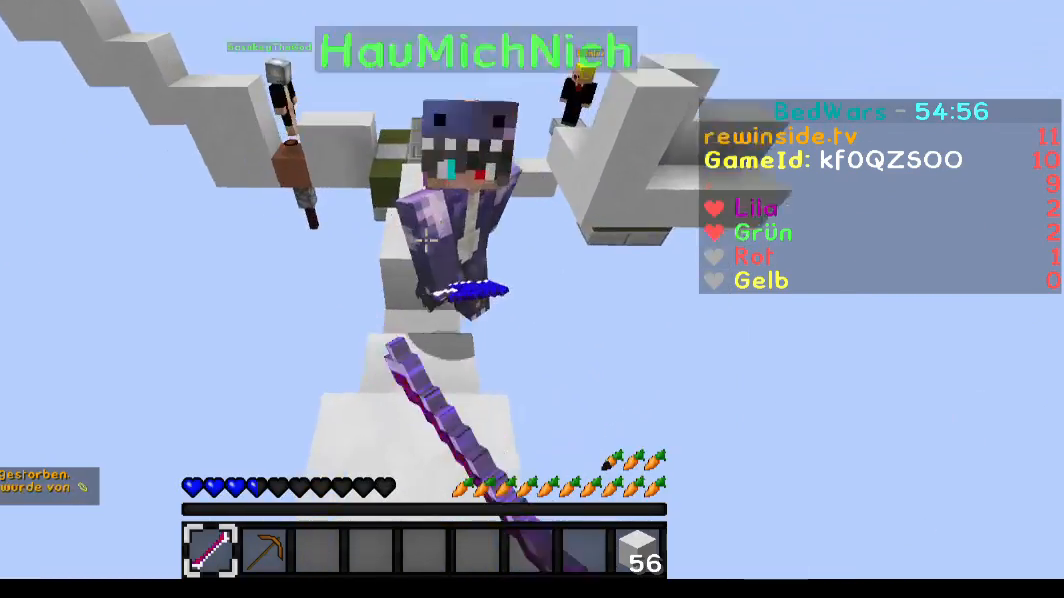
{"keys": ["d", "w"], "mouse": [], "events": [[66, "mouse_left", "up"], [300, "mouse_left", "down"], [400, "mouse_left", "up"], [467, "d", "down"]]}
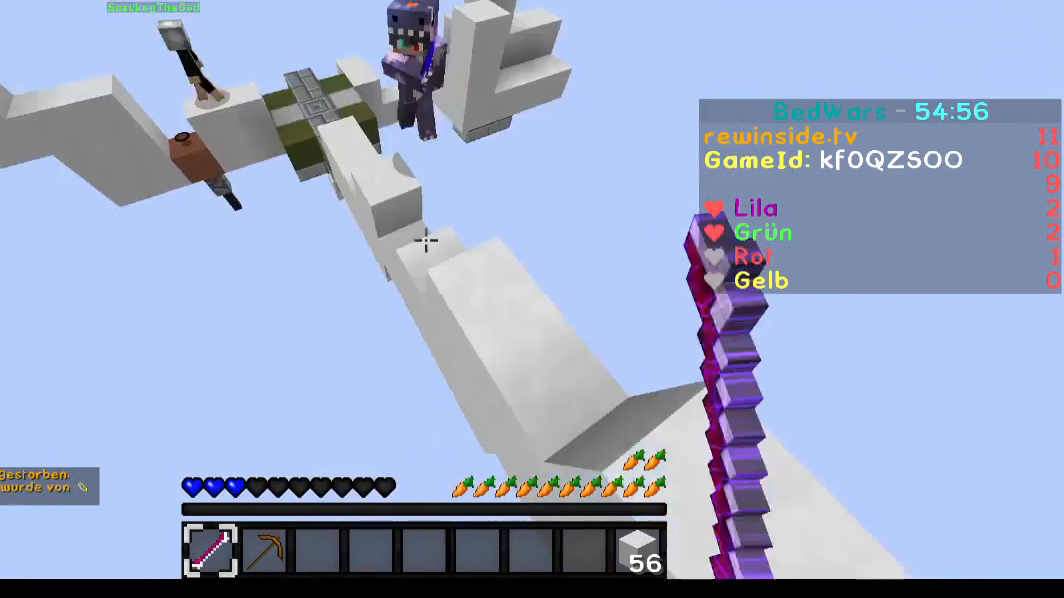
{"keys": ["w"], "mouse": ["right"], "events": [[200, "d", "up"], [267, "mouse_right", "down"], [401, "mouse_right", "up"], [467, "mouse_right", "down"]]}
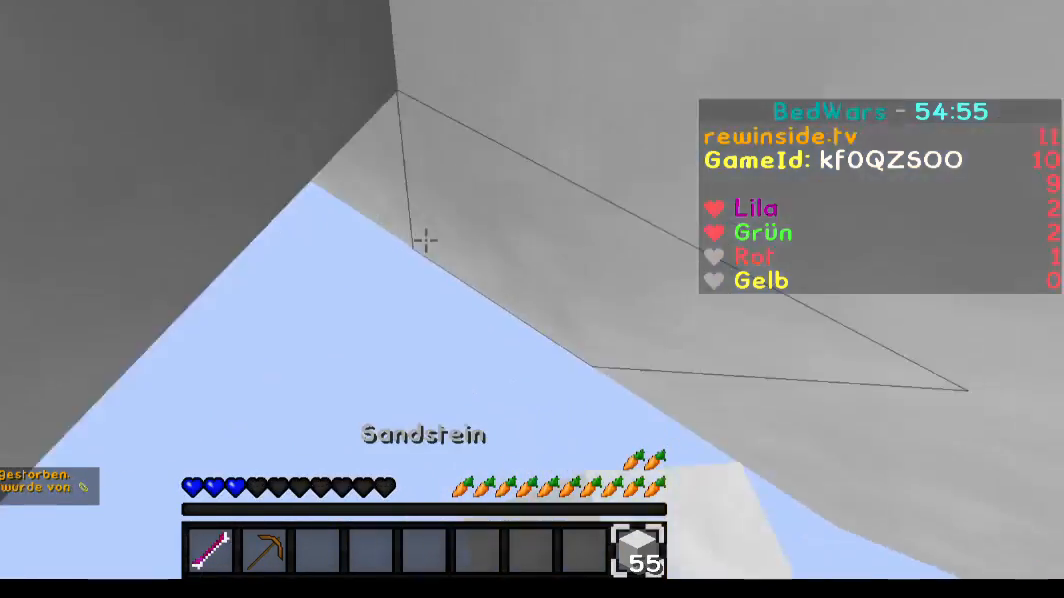
{"keys": [], "mouse": [], "events": [[66, "mouse_right", "up"], [100, "mouse_right", "down"], [267, "mouse_right", "up"], [300, "w", "up"]]}